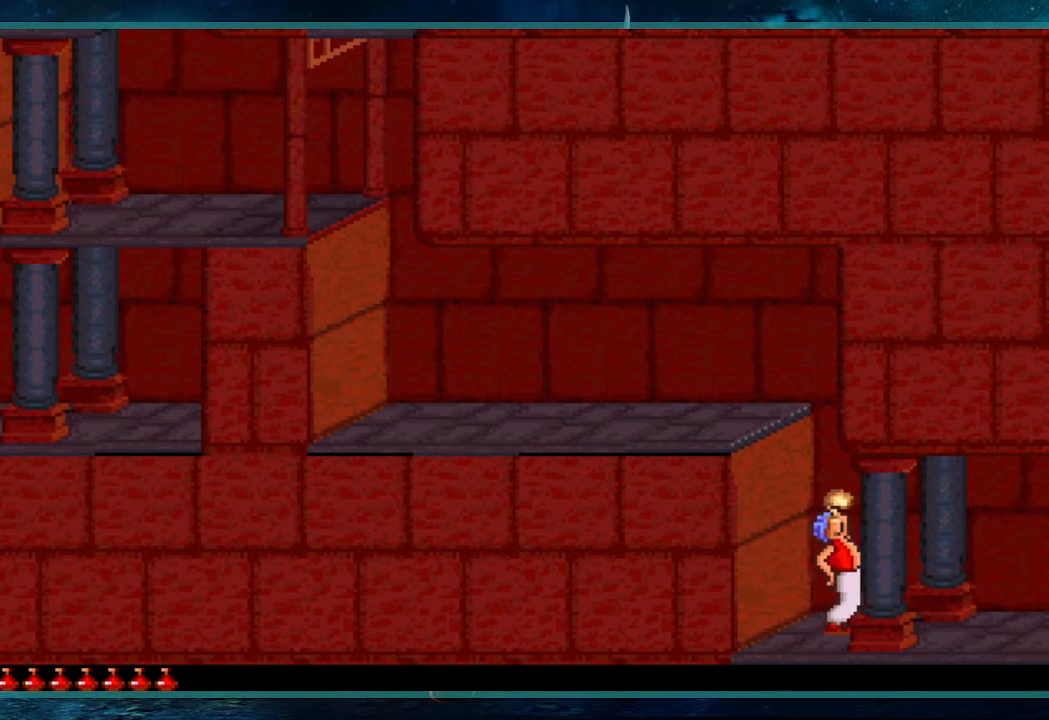
Gameplay with keyboard; each line is a JSON object with the keys held at the frame after it. "events" lists presses ("down") and releases ("up") of "alt", "c", "ctrl", "down", "escape", "g", "l", "left", "right", "shift", "space" and "up" between this image and that frame as [ms after this image, input, new state], when the widget could be followed in between. No other keys are recorded. Mouse input is not recorded.
{"keys": ["left"], "events": []}
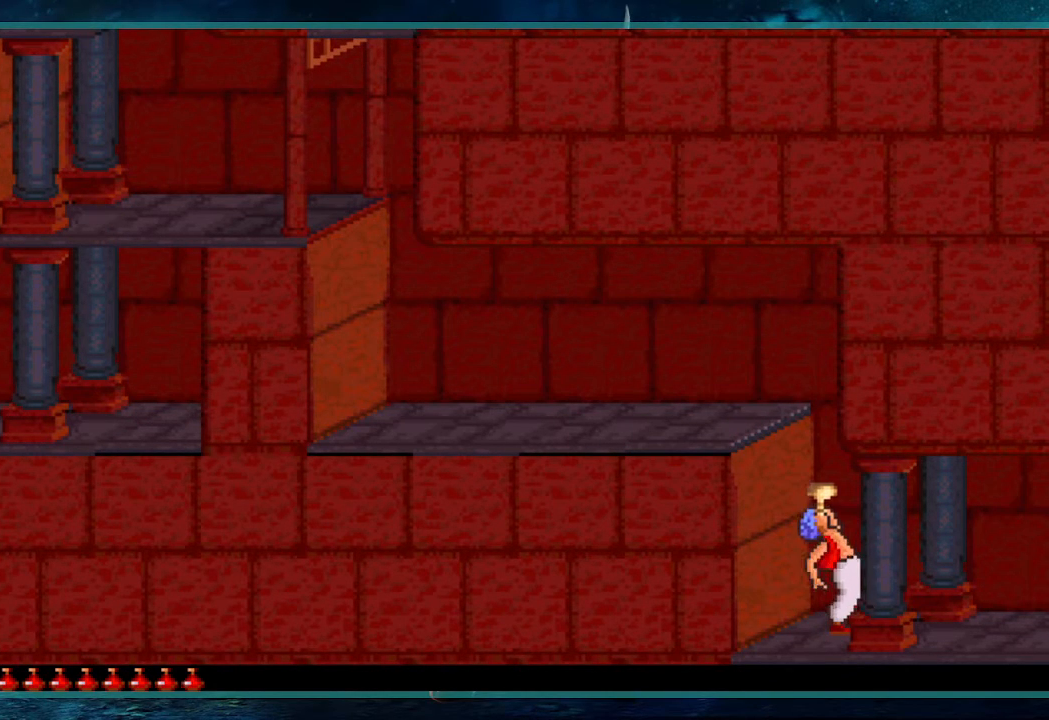
{"keys": ["left"], "events": []}
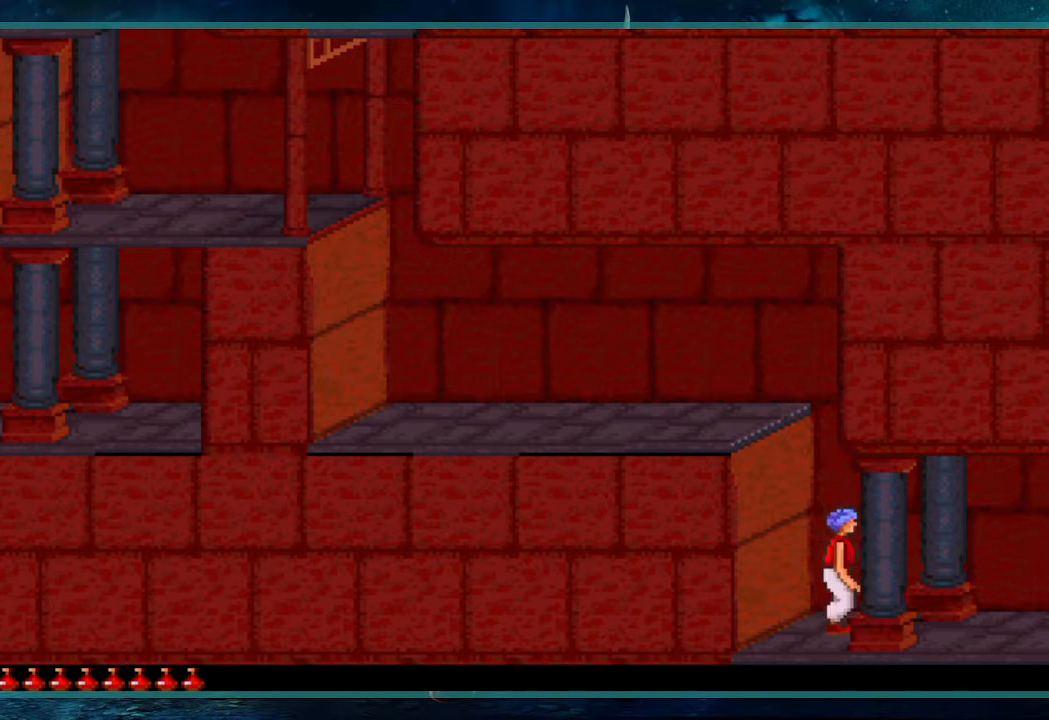
{"keys": ["up"], "events": [[117, "left", "up"], [167, "up", "down"]]}
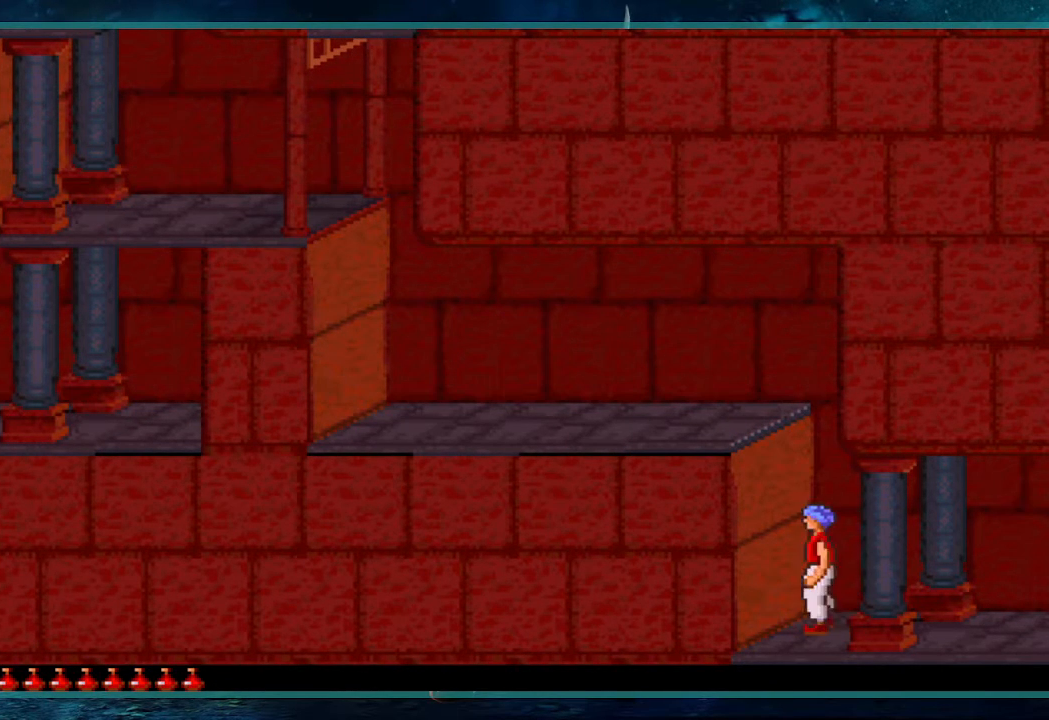
{"keys": ["up"], "events": []}
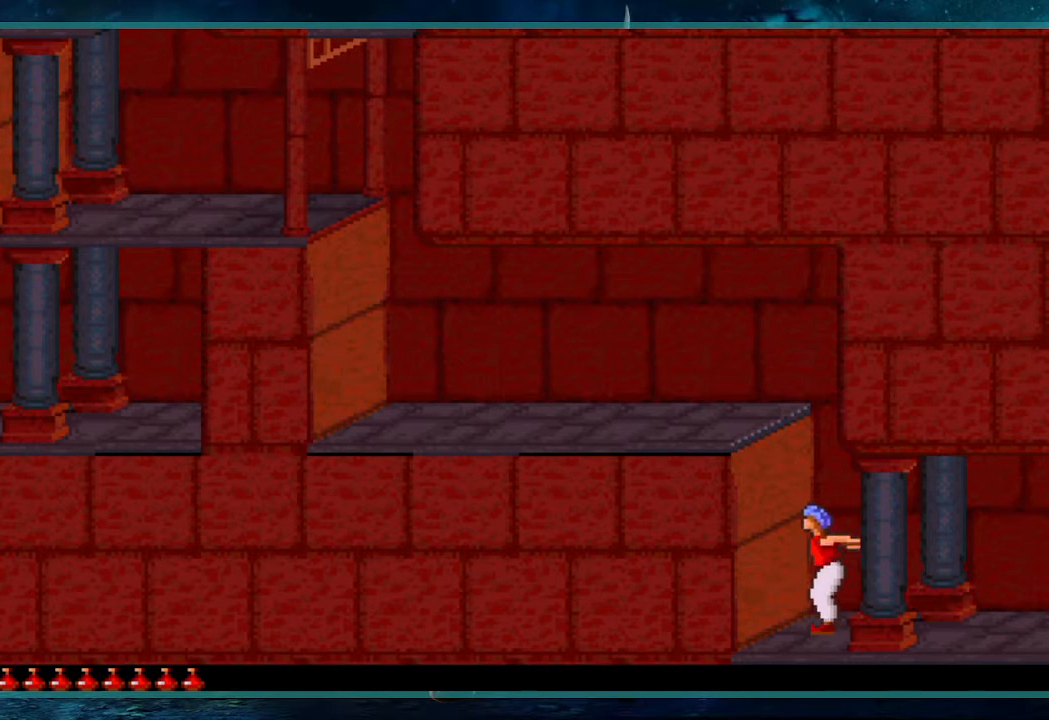
{"keys": ["up"], "events": []}
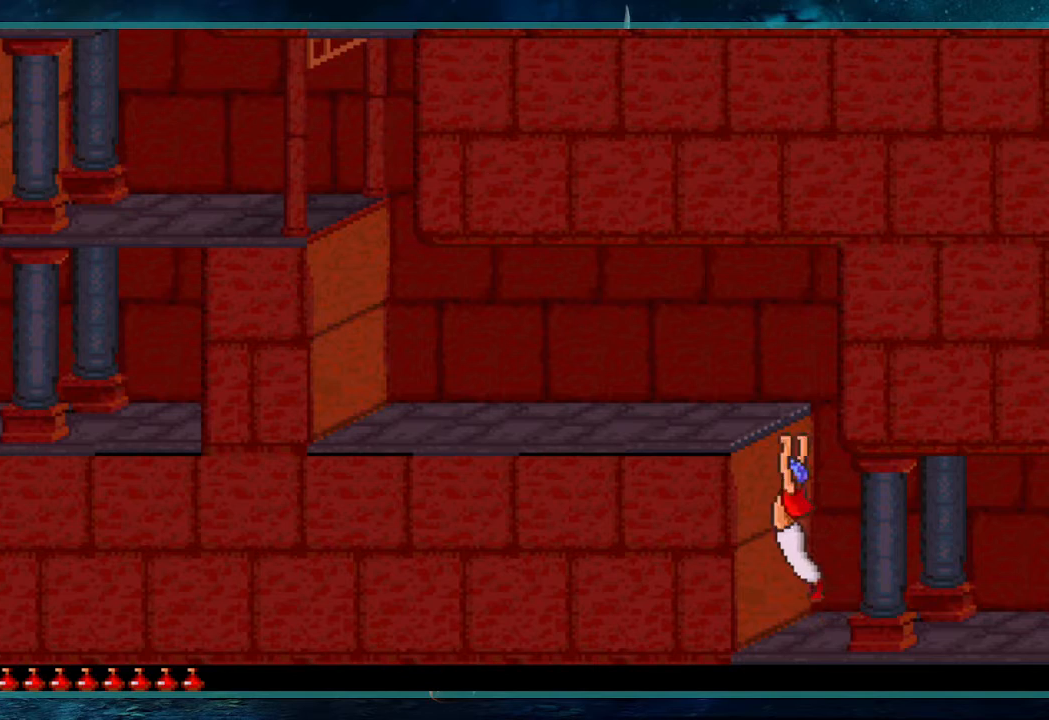
{"keys": ["up"], "events": []}
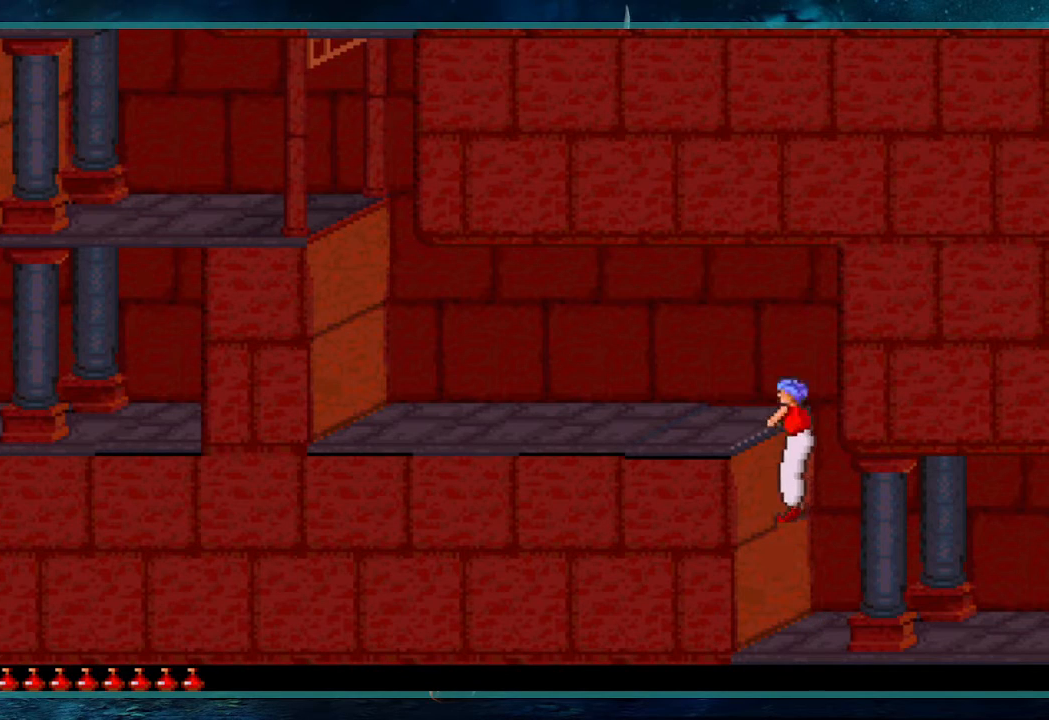
{"keys": ["left", "up"], "events": [[83, "left", "down"]]}
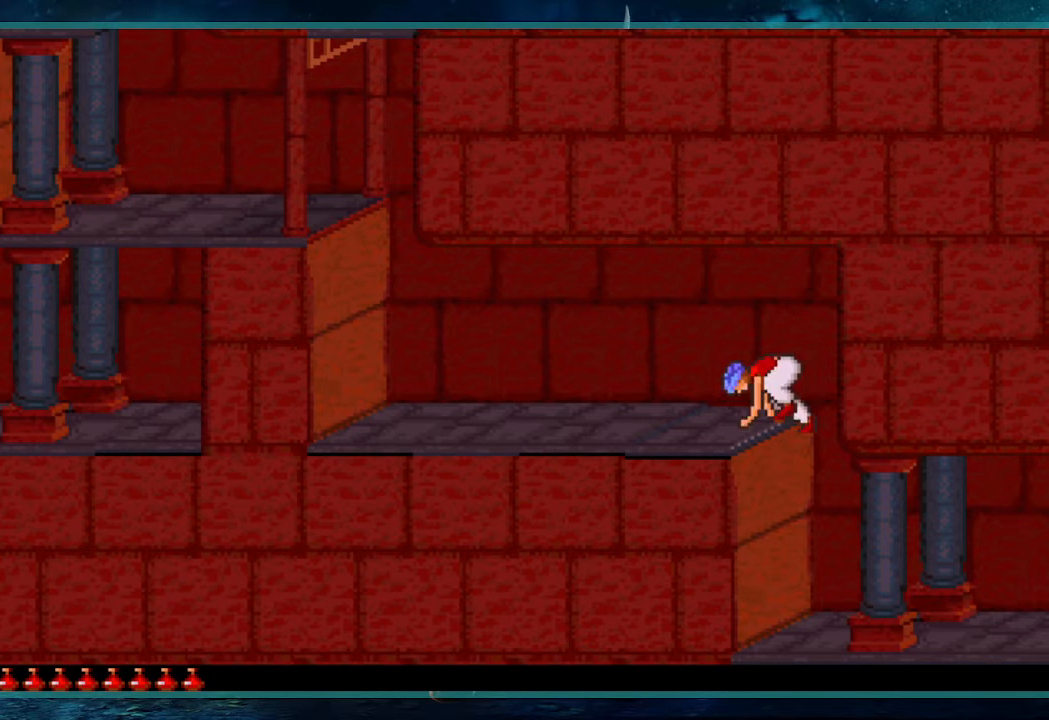
{"keys": ["left", "up"], "events": []}
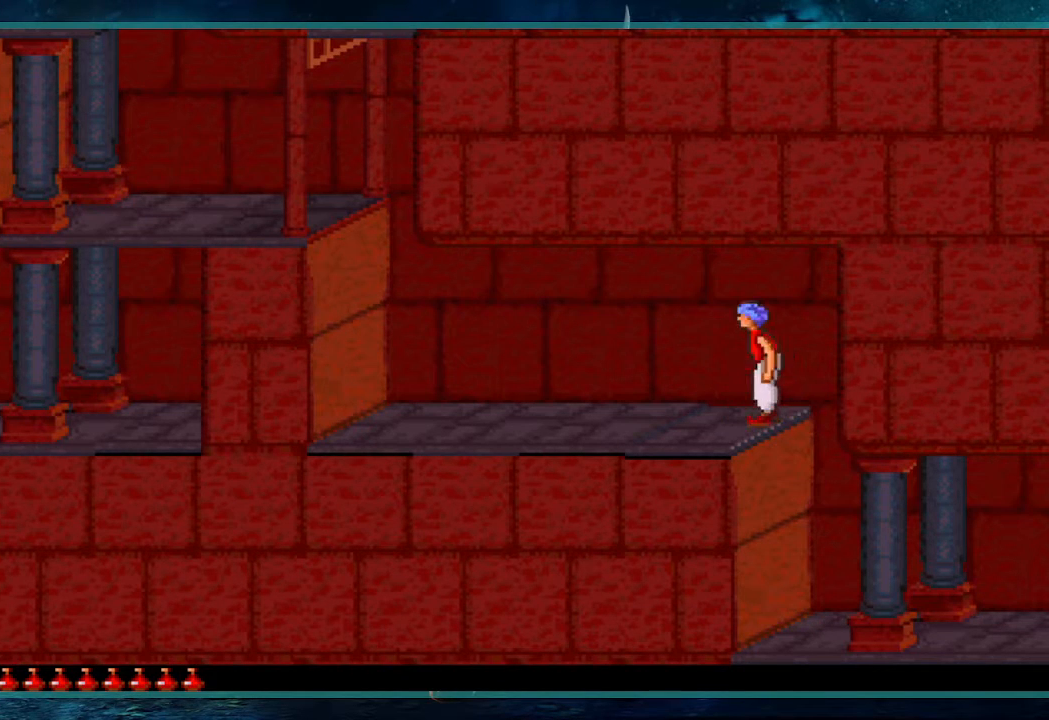
{"keys": [], "events": [[483, "left", "up"], [483, "up", "up"]]}
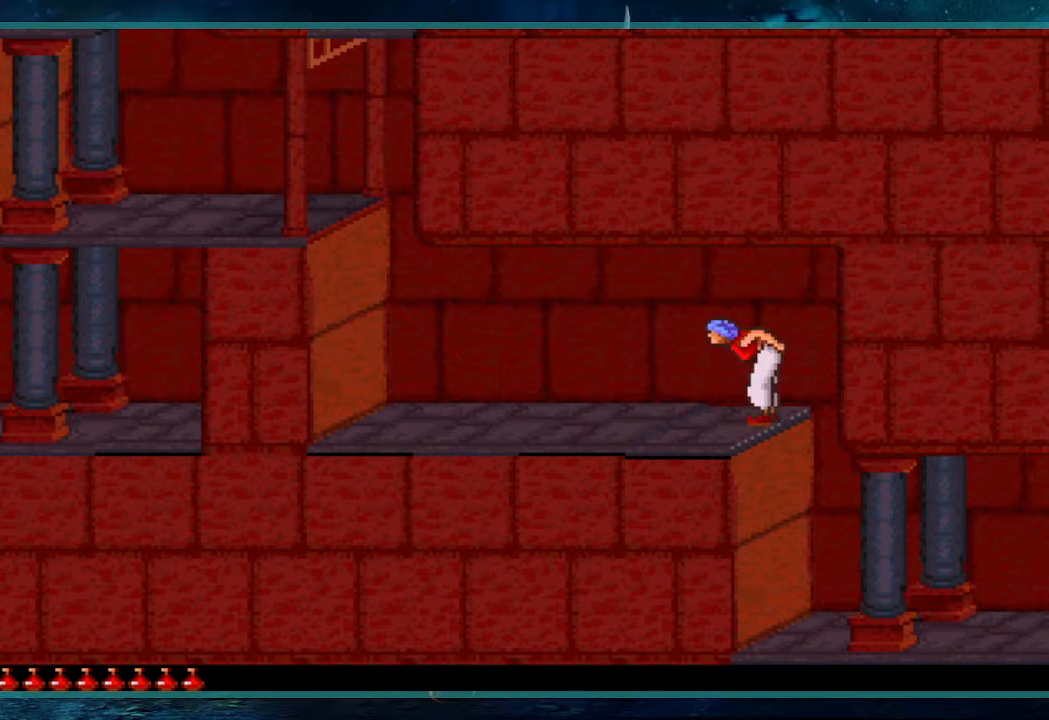
{"keys": ["up"], "events": [[233, "up", "down"]]}
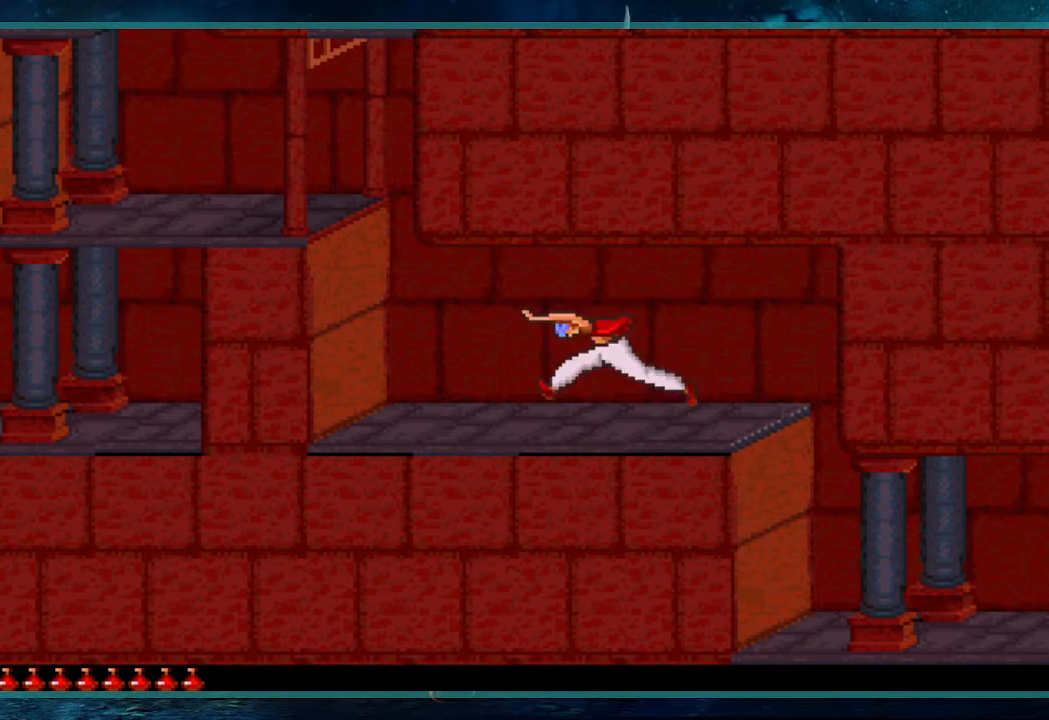
{"keys": ["up"], "events": []}
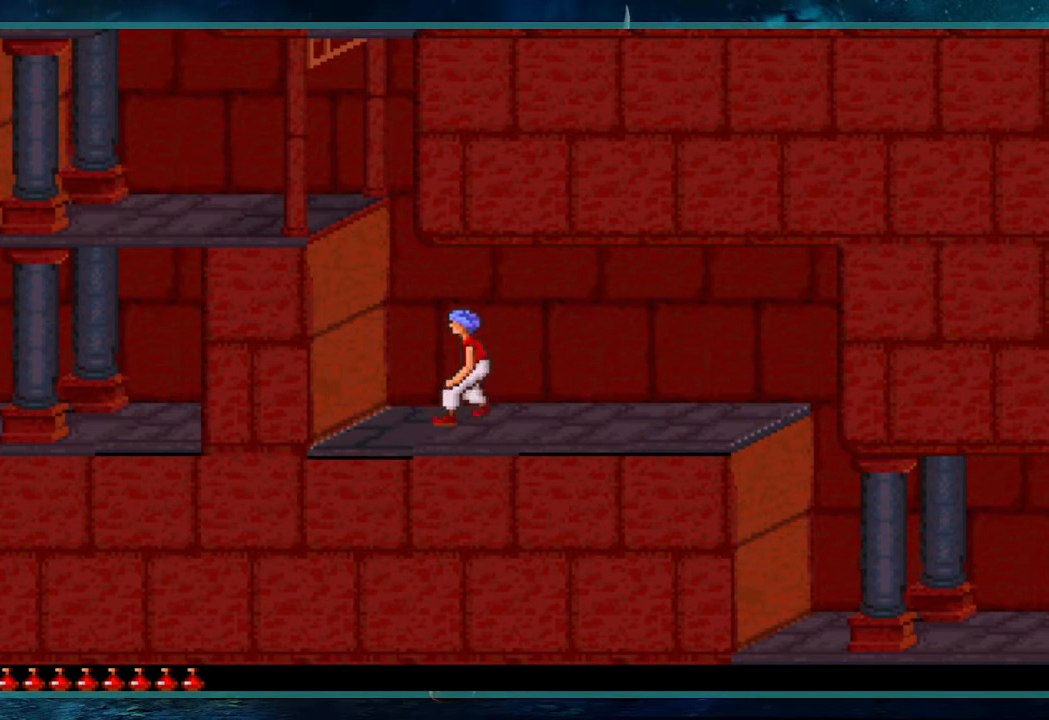
{"keys": ["up"], "events": []}
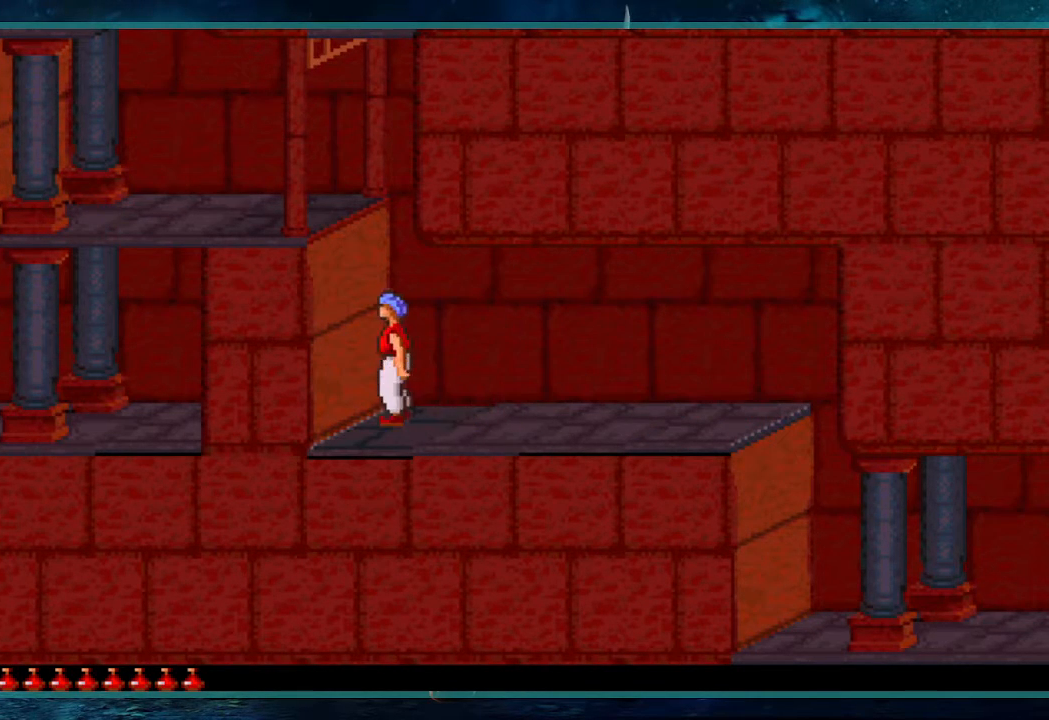
{"keys": ["up"], "events": []}
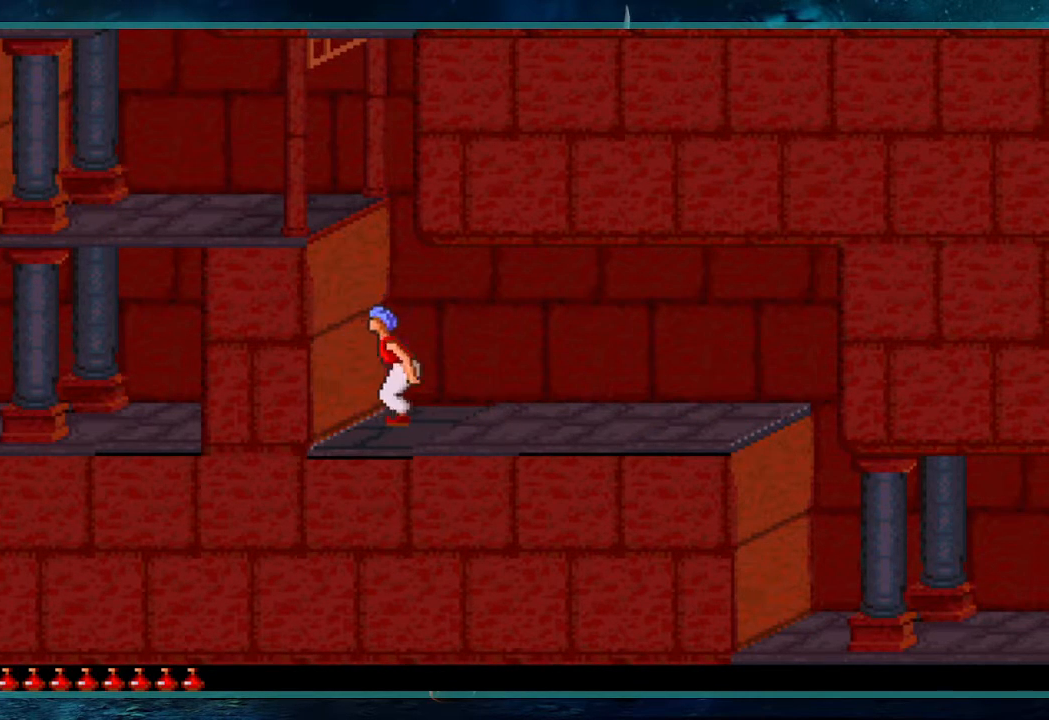
{"keys": ["up"], "events": []}
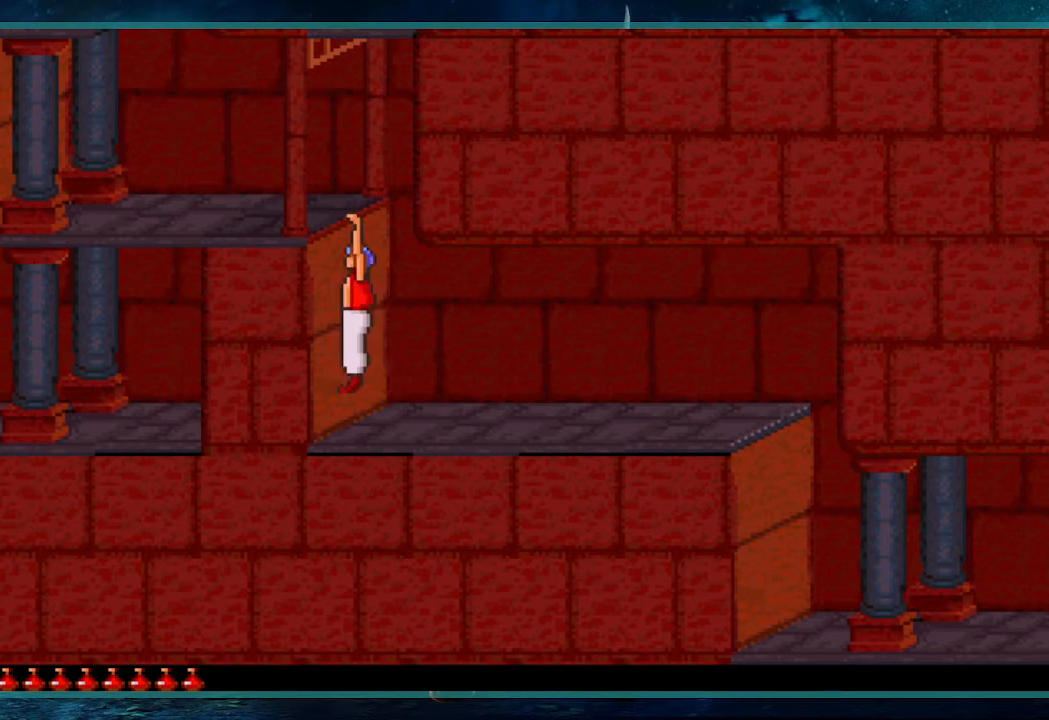
{"keys": ["up"], "events": []}
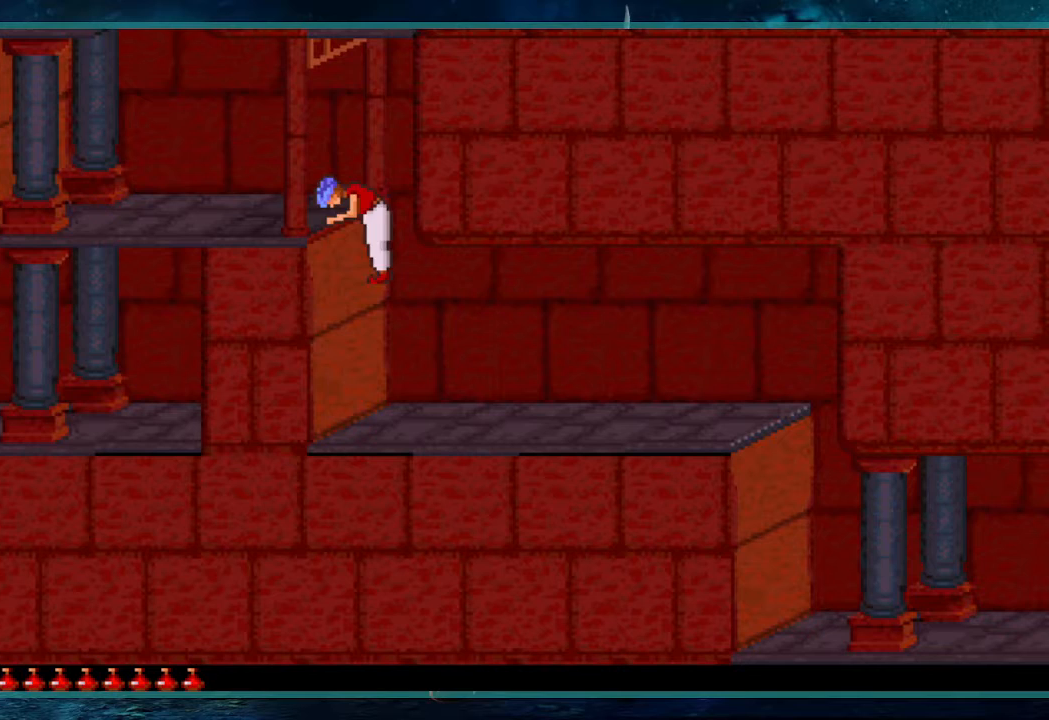
{"keys": ["left"], "events": [[33, "up", "up"], [83, "left", "down"]]}
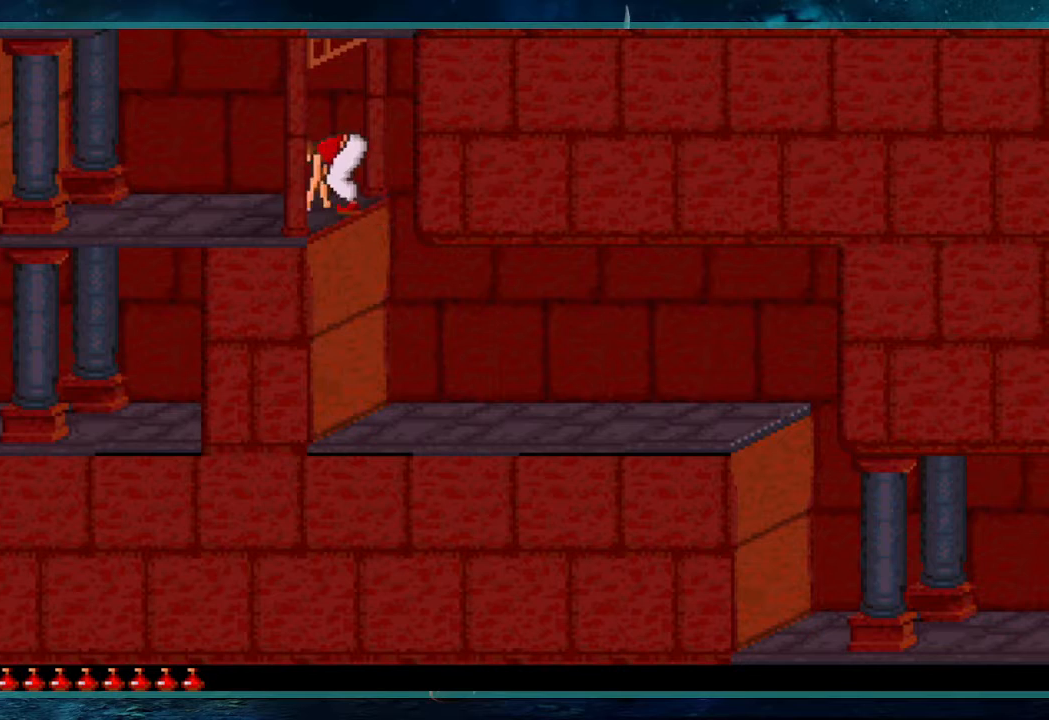
{"keys": ["left"], "events": []}
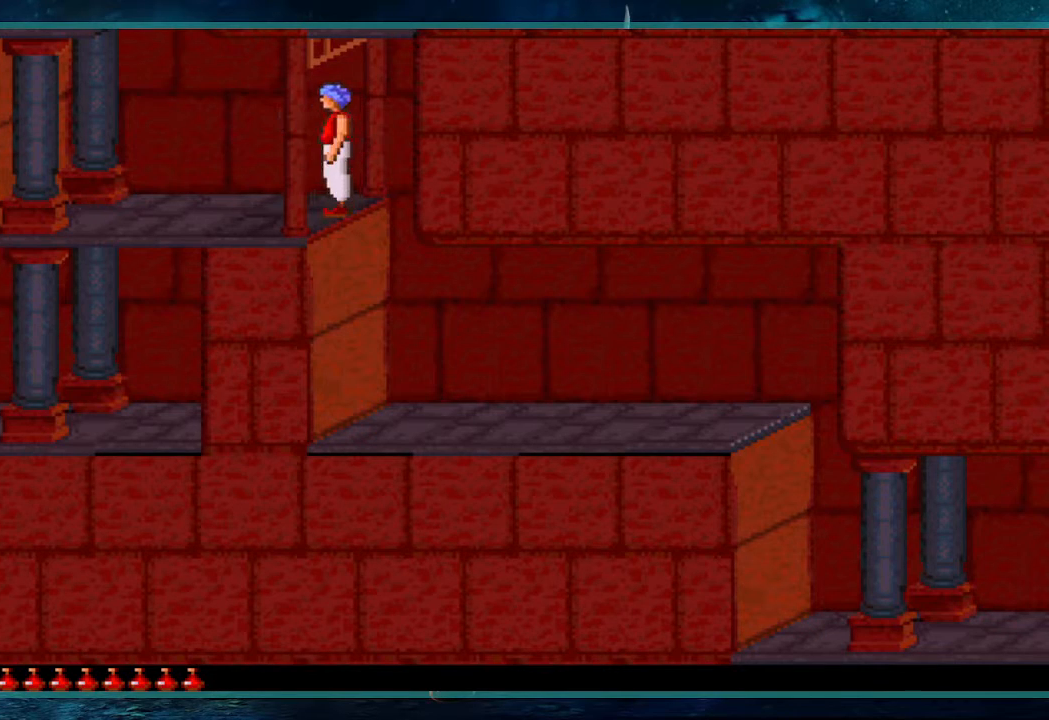
{"keys": ["left"], "events": []}
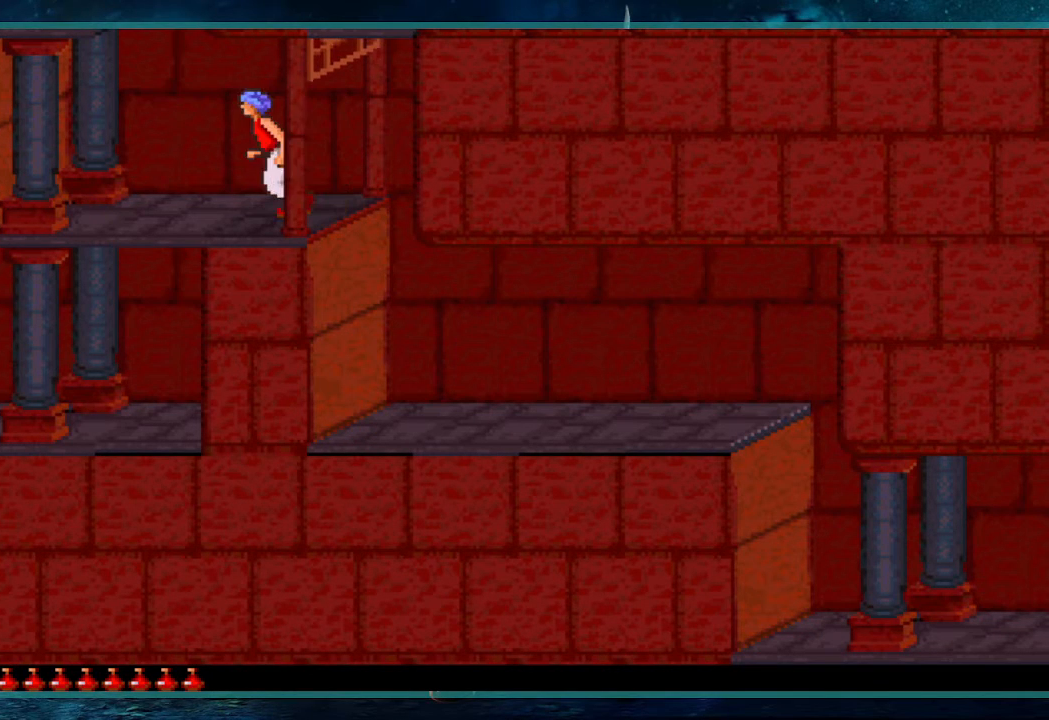
{"keys": [], "events": [[233, "down", "down"], [367, "down", "up"], [417, "left", "up"]]}
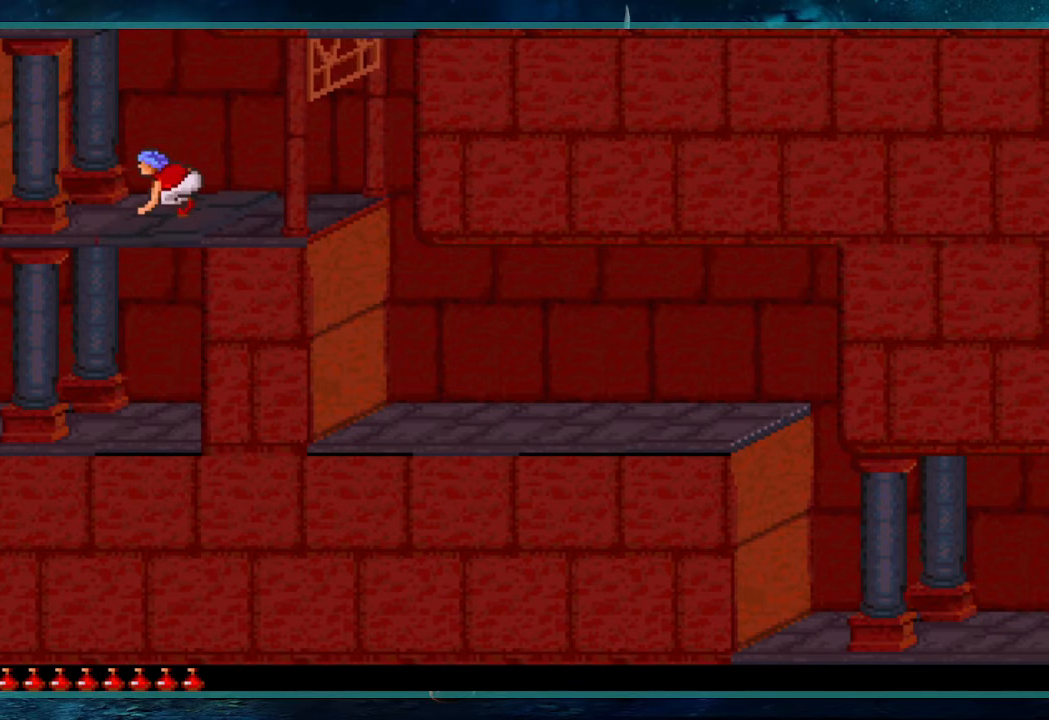
{"keys": ["up"], "events": [[100, "up", "down"]]}
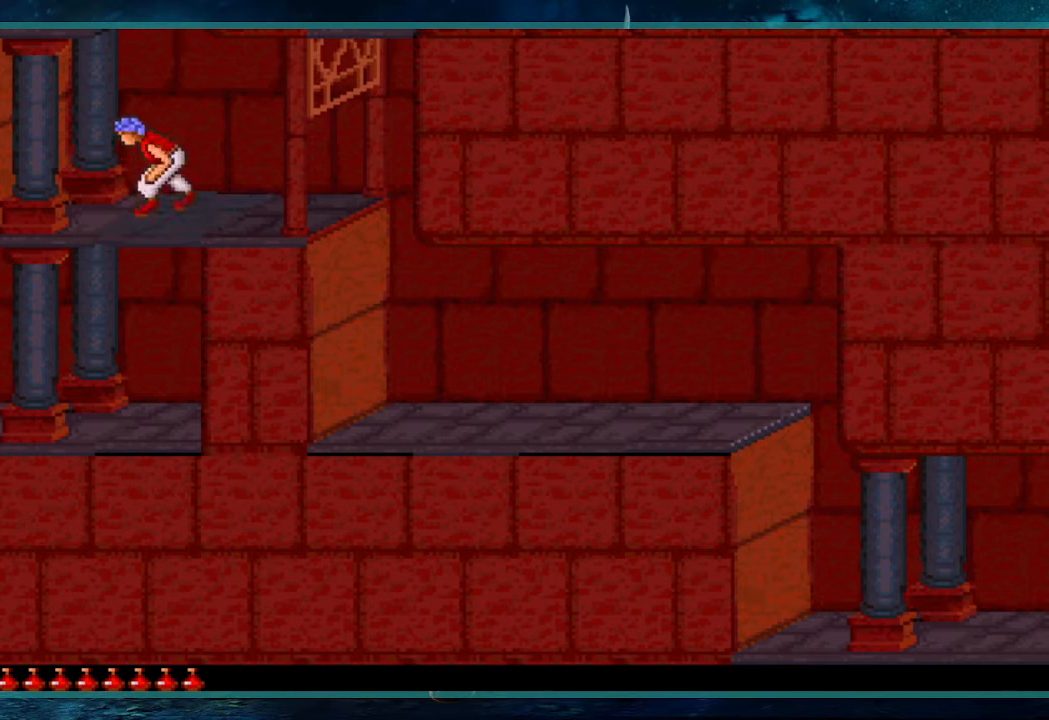
{"keys": ["up"], "events": []}
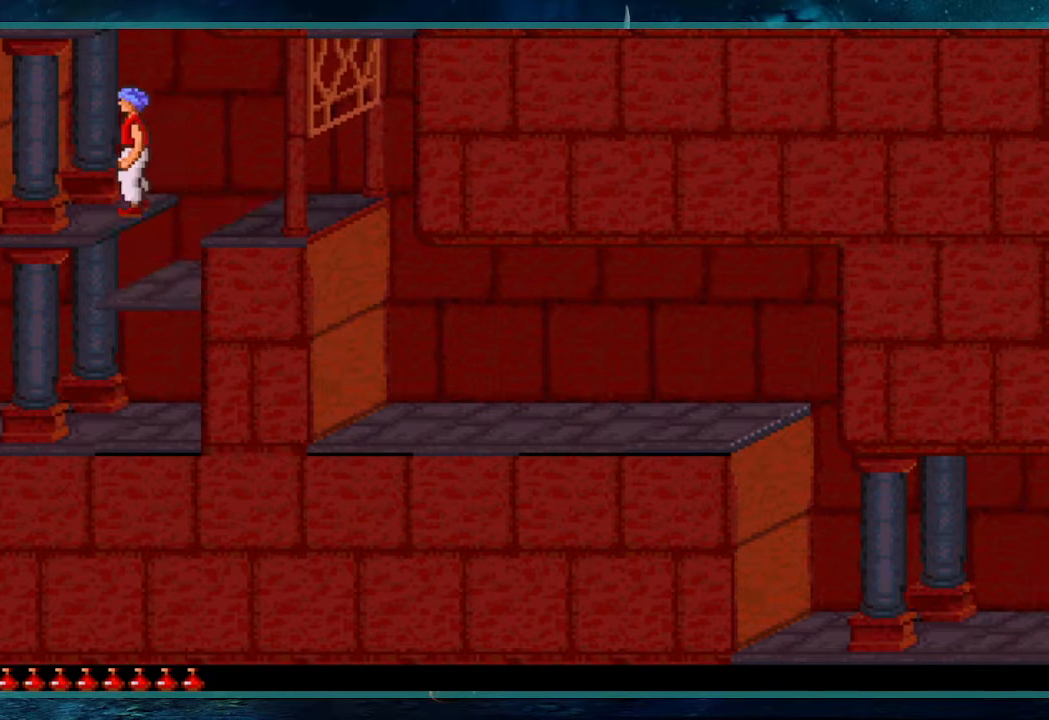
{"keys": ["up"], "events": []}
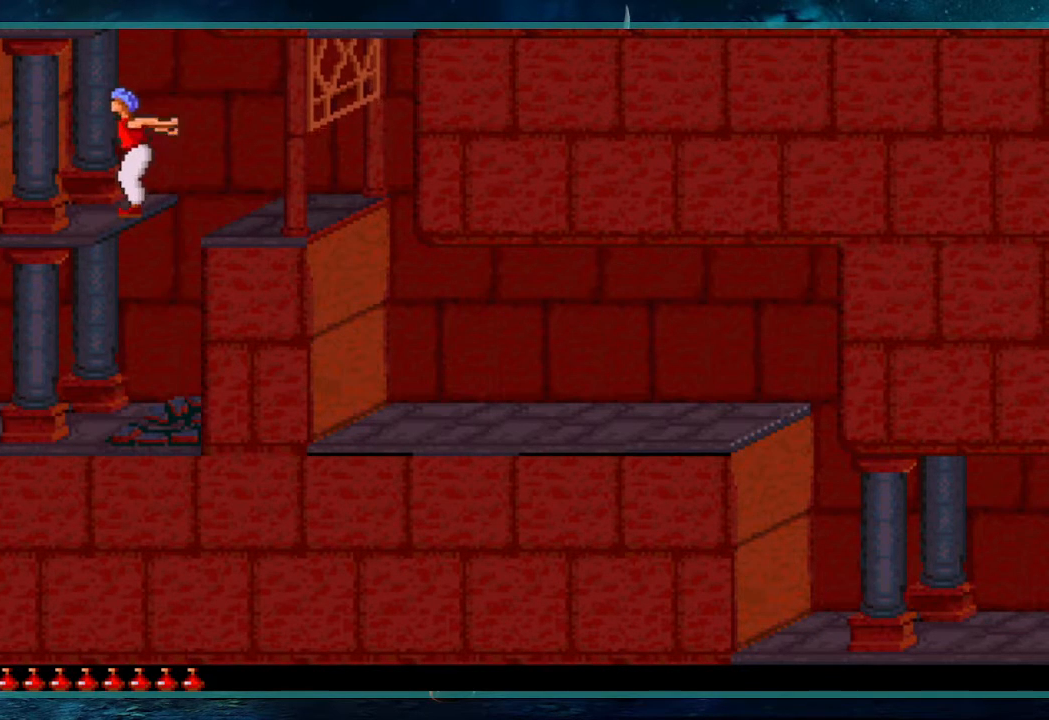
{"keys": ["up"], "events": []}
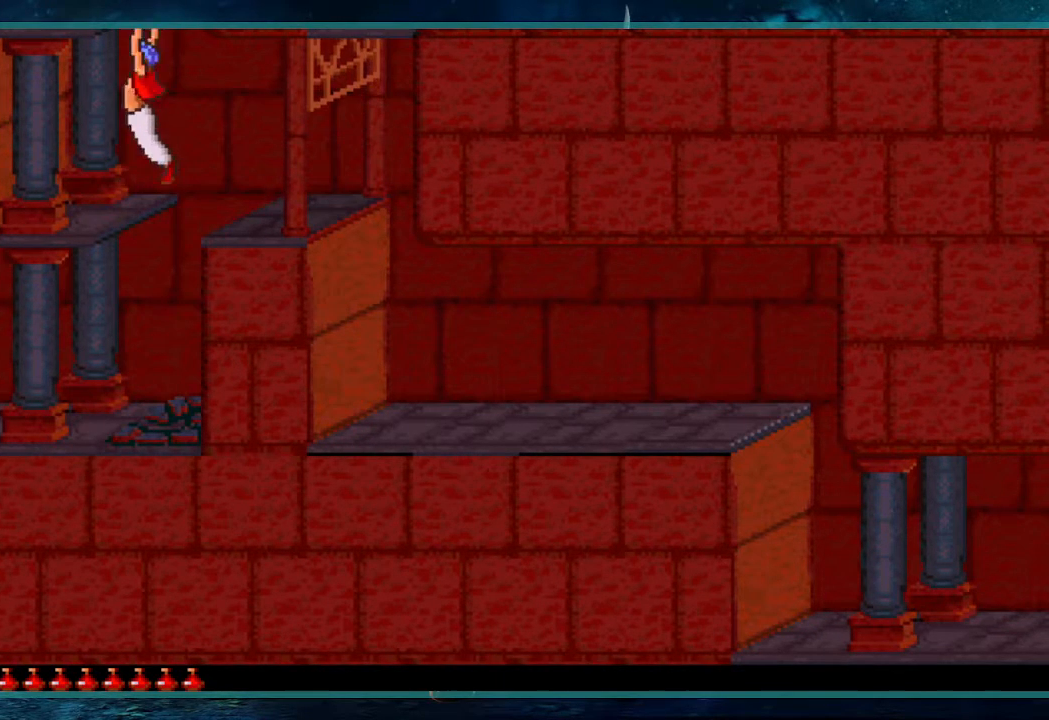
{"keys": ["up"], "events": []}
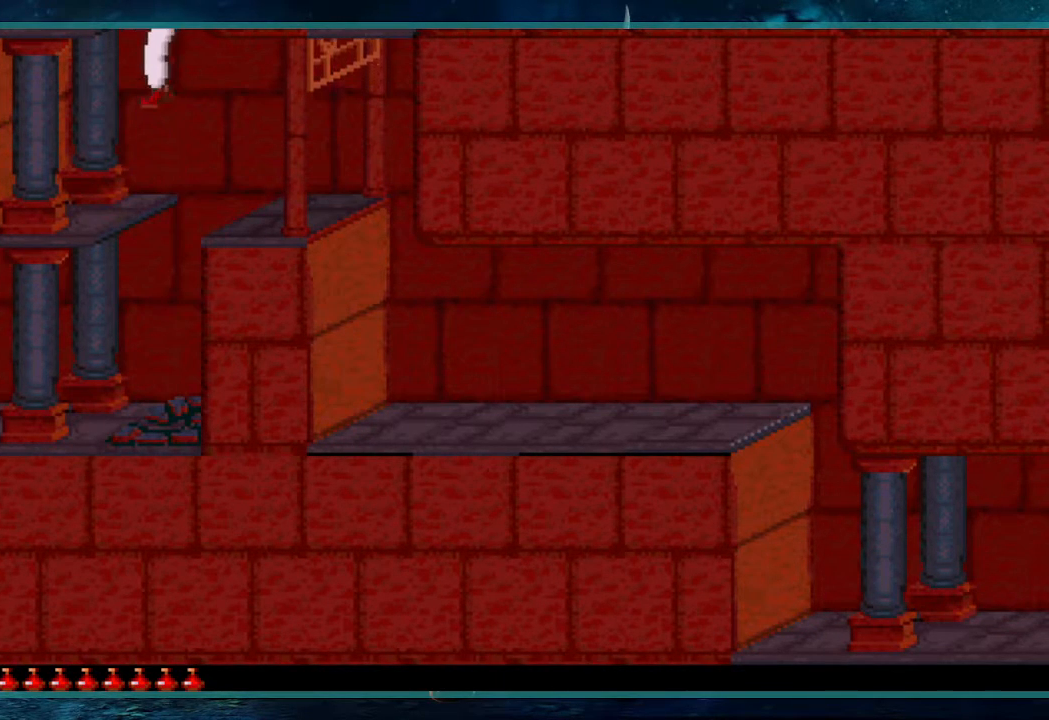
{"keys": ["up"], "events": []}
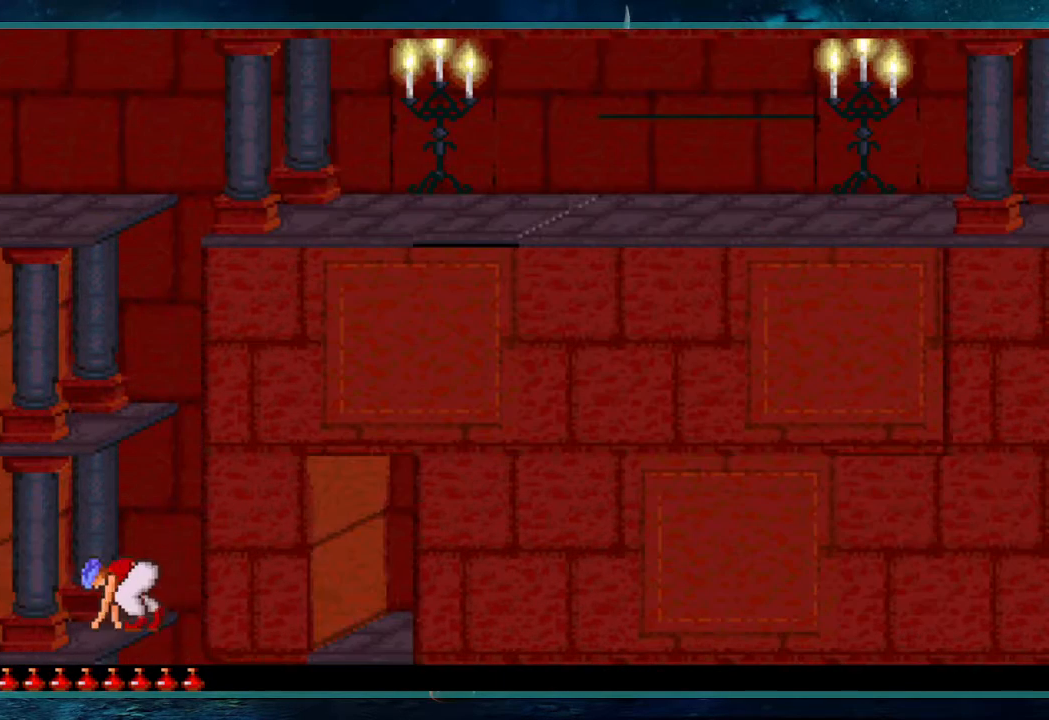
{"keys": ["up"], "events": []}
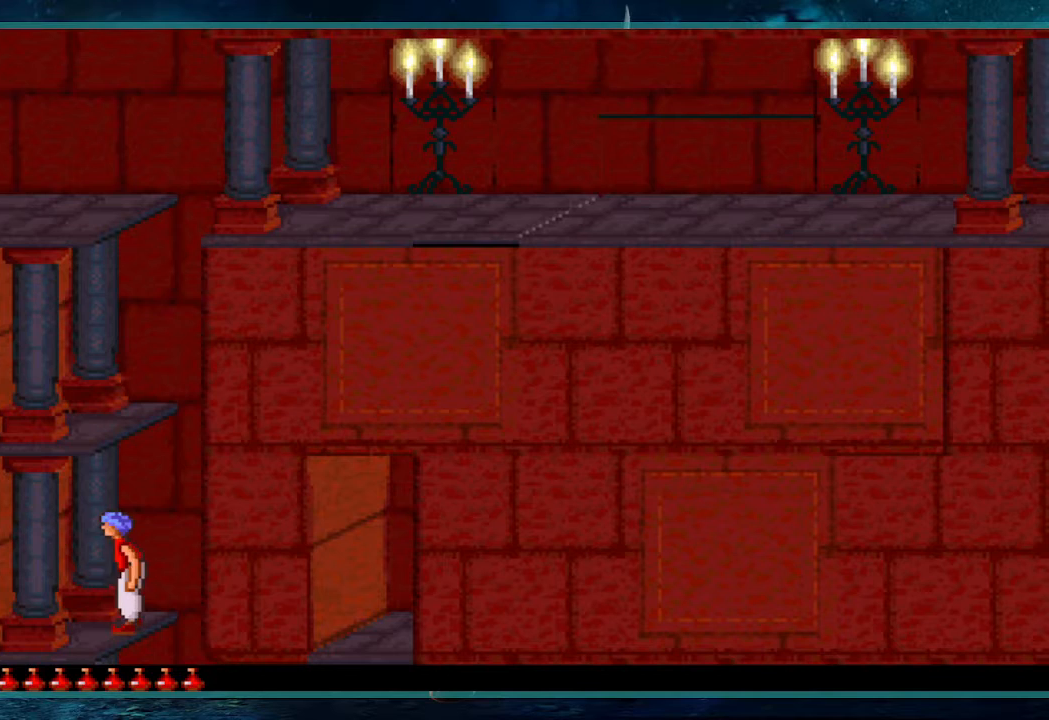
{"keys": ["up"], "events": []}
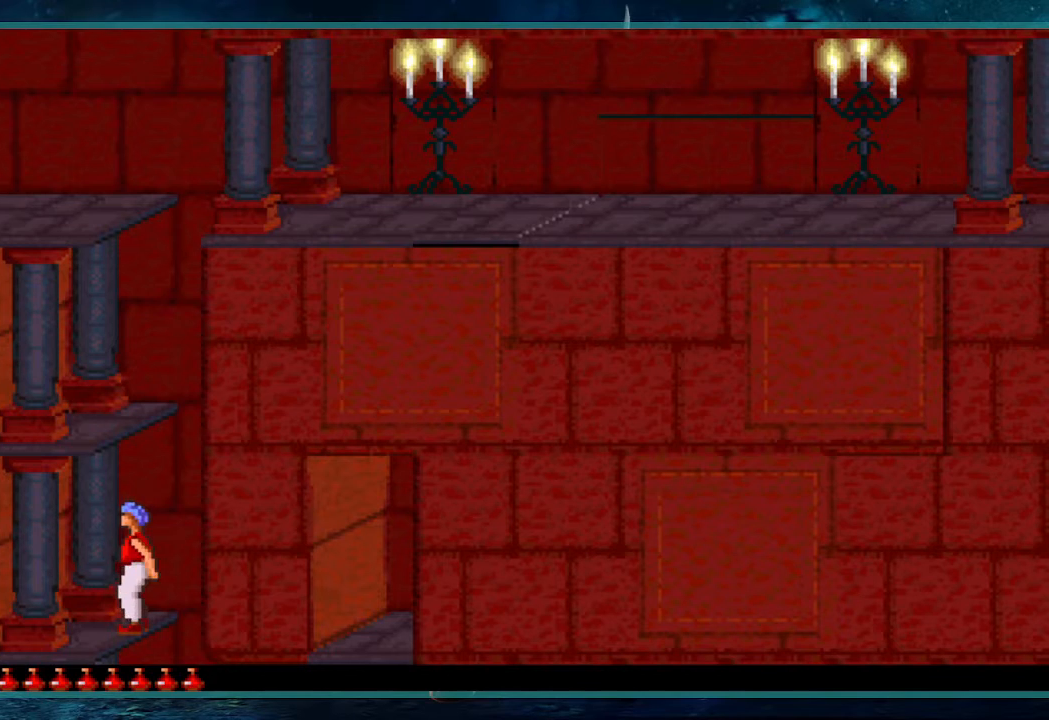
{"keys": ["up"], "events": []}
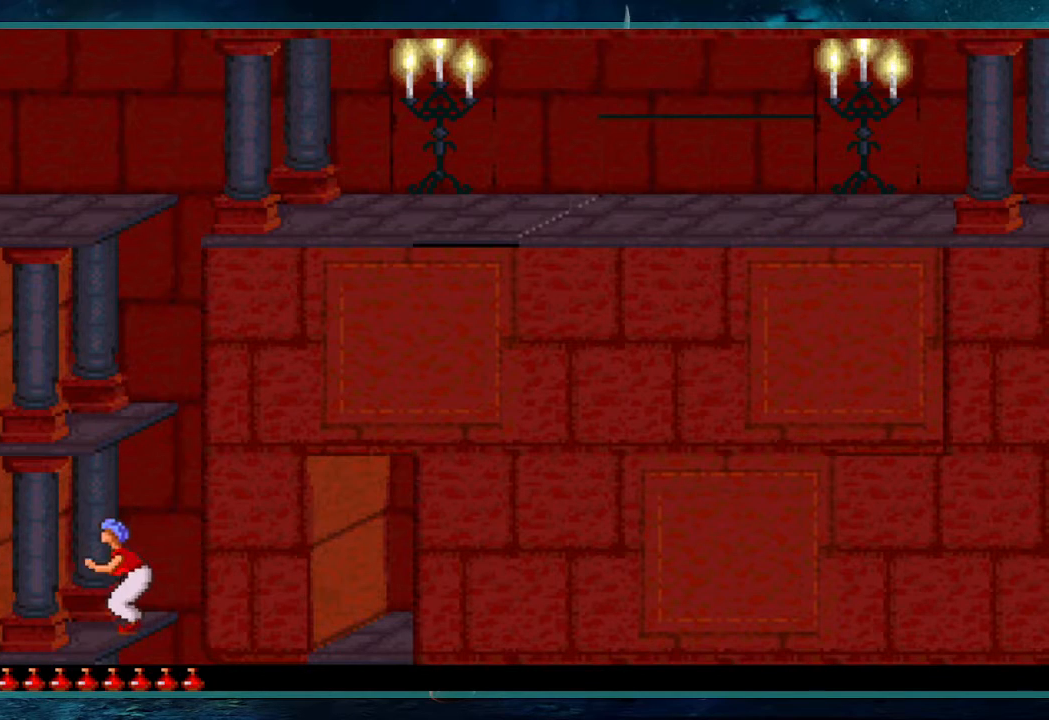
{"keys": ["up"], "events": []}
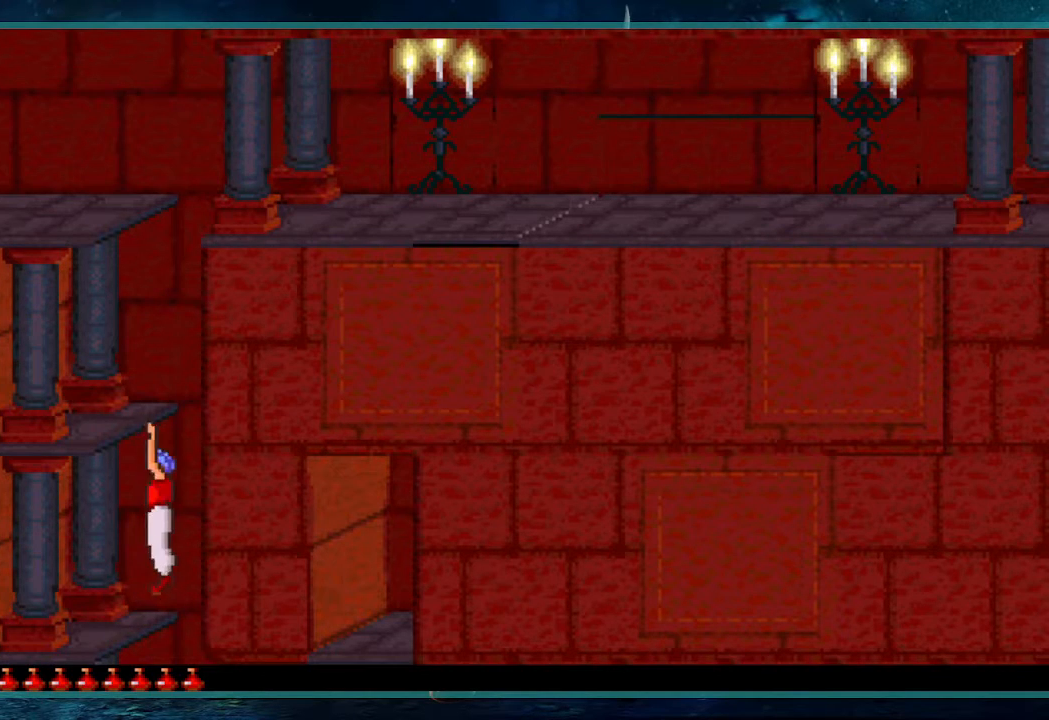
{"keys": ["up"], "events": []}
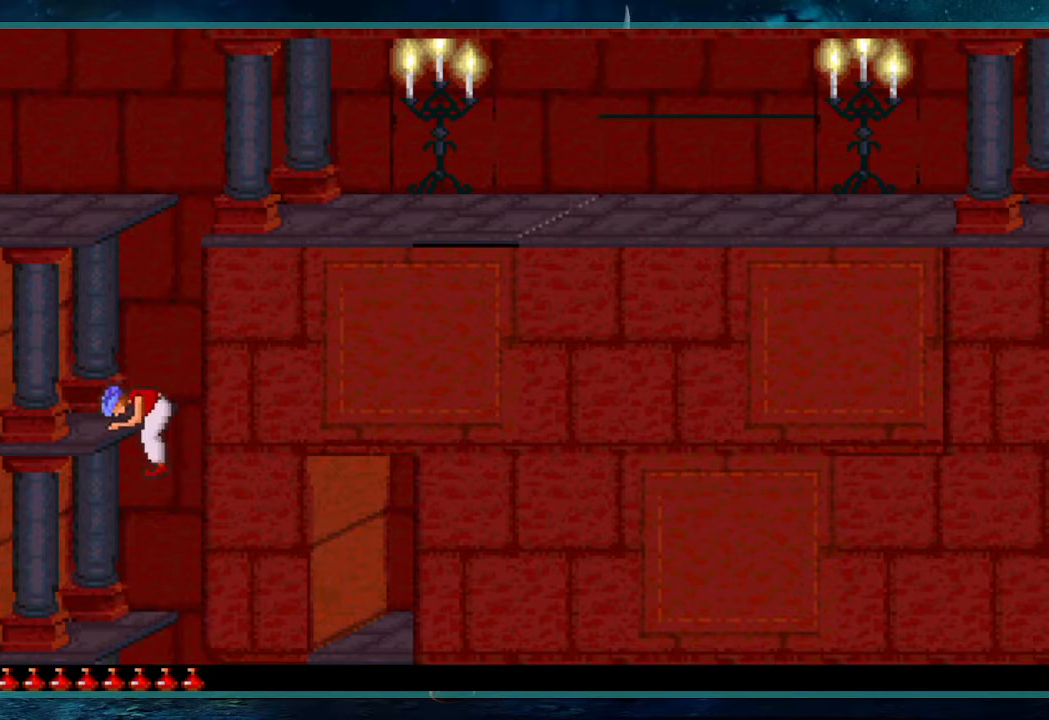
{"keys": ["up"], "events": []}